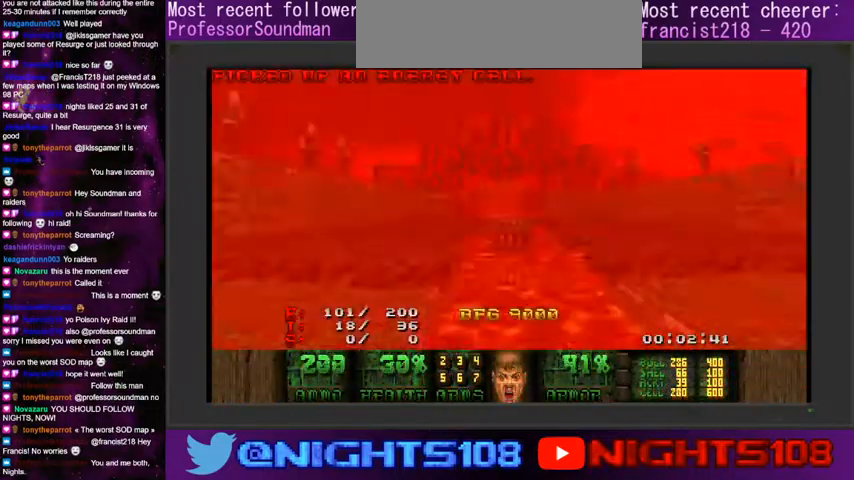
Gameplay with keyboard and mouse; each line is a JSON object with the keys and mouse buttons held at the frame after it. "events" lists presses ("down") and releases ("up") of "1", "2", "3", "4", "5", "6", "7", "8", "9", "a", "caps_lock", "ctrl", "d", "e", "escape", "f", "q", "r", "s", "shift", "space", "t", "tab", "tilde", "w", "mouse_left", "mouse_wheel" and "mouse_right" between this image and that frame as [ms after this image, input, new state], when the widget could be followed in between. "mouse_left", "mouse_wheel", "mouse_right" = the "left", "wheel", "right" buttons of the "mouse" list. No other keys are recorded. "wheel" means that the mouse wheel is clicked or scrolled. Mouse movement is not recorded.
{"keys": ["d", "w"], "mouse": [], "events": [[434, "d", "down"]]}
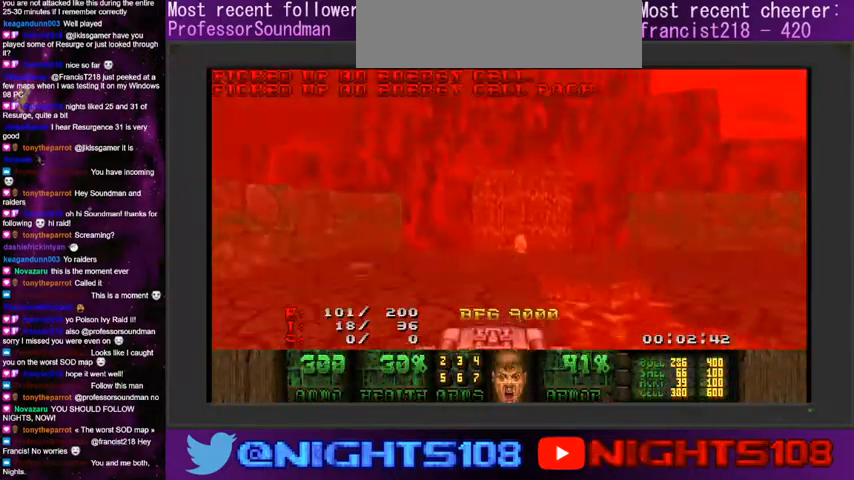
{"keys": ["a", "w"], "mouse": [], "events": [[34, "d", "up"], [234, "a", "down"]]}
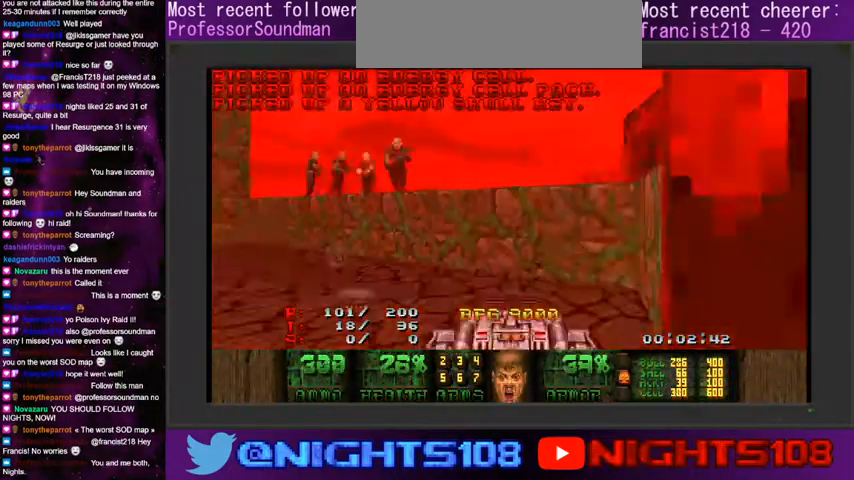
{"keys": ["w"], "mouse": [], "events": [[467, "a", "up"]]}
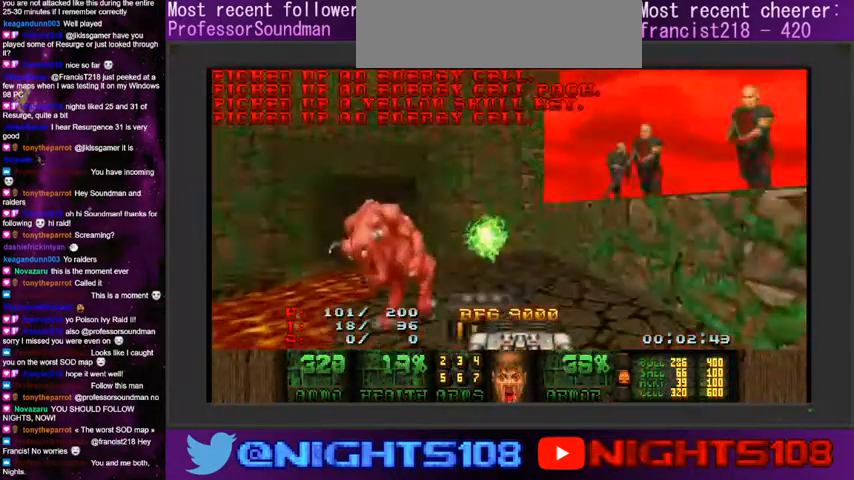
{"keys": ["d", "w"], "mouse": ["left"], "events": [[67, "d", "down"], [134, "mouse_left", "down"], [267, "a", "down"], [400, "a", "up"]]}
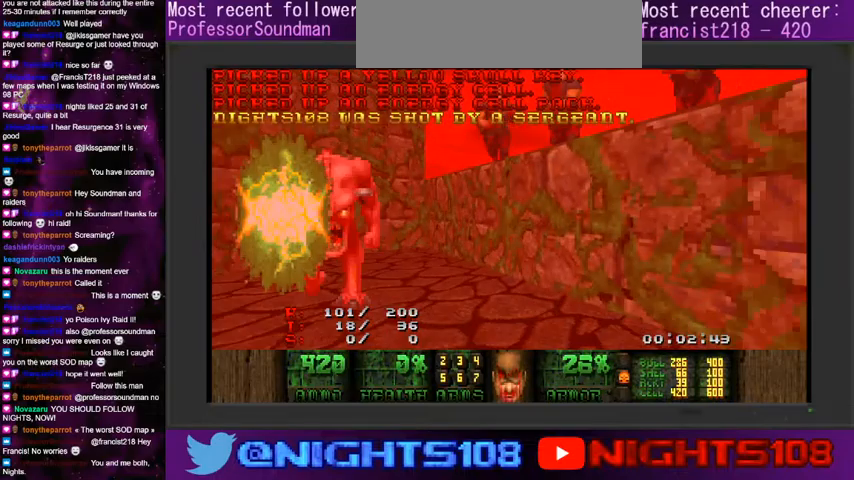
{"keys": ["w"], "mouse": [], "events": [[67, "d", "up"], [67, "mouse_left", "up"], [167, "space", "down"], [400, "space", "up"]]}
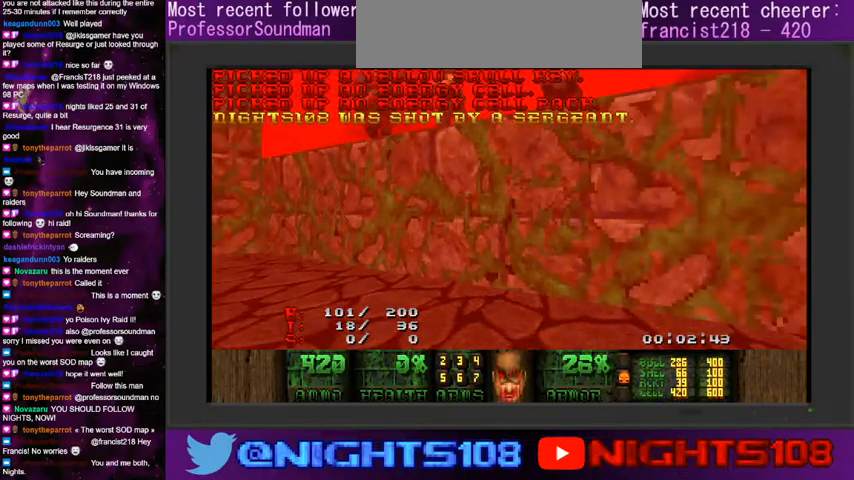
{"keys": [], "mouse": [], "events": [[400, "w", "up"]]}
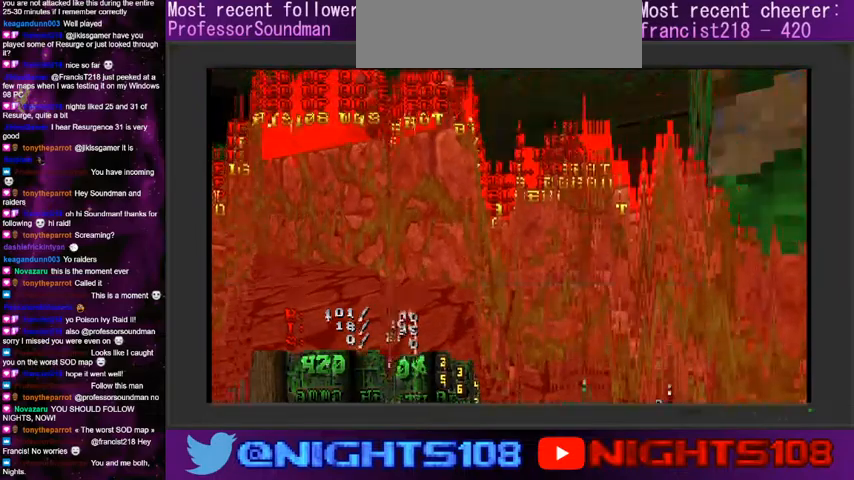
{"keys": [], "mouse": [], "events": [[167, "escape", "down"], [300, "escape", "up"]]}
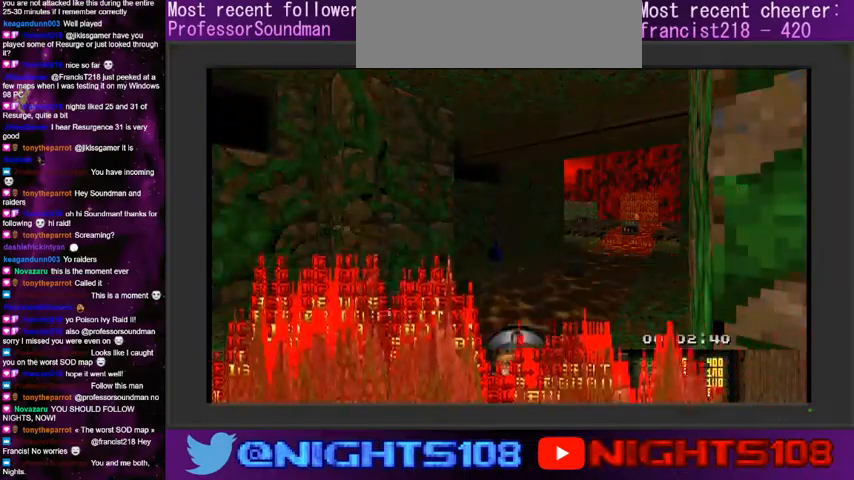
{"keys": [], "mouse": [], "events": []}
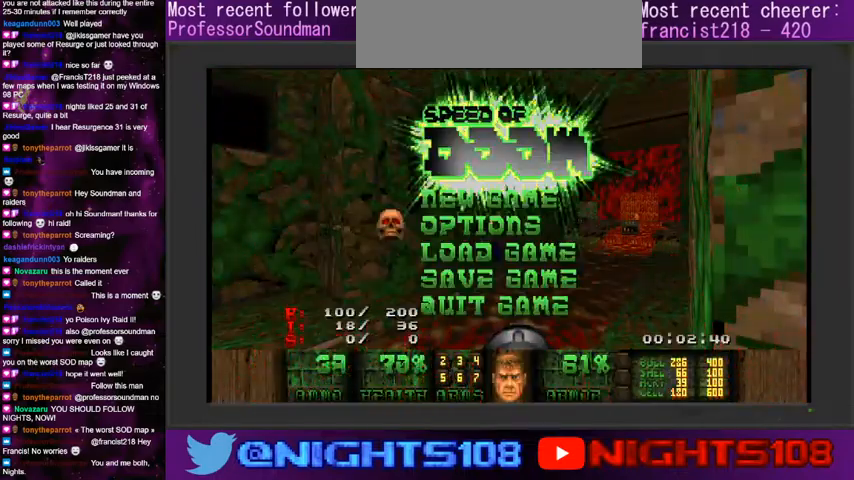
{"keys": ["e", "w"], "mouse": [], "events": [[167, "escape", "down"], [234, "escape", "up"], [467, "e", "down"], [467, "w", "down"]]}
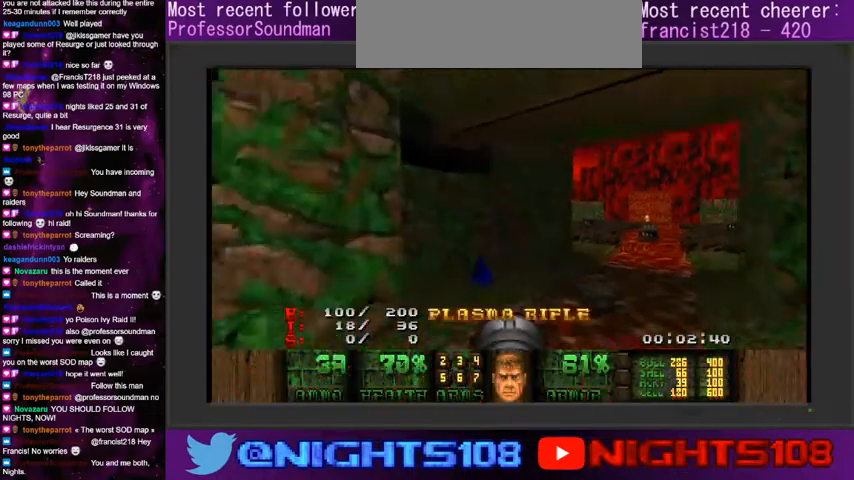
{"keys": ["w"], "mouse": [], "events": [[67, "e", "up"], [134, "e", "down"], [267, "e", "up"]]}
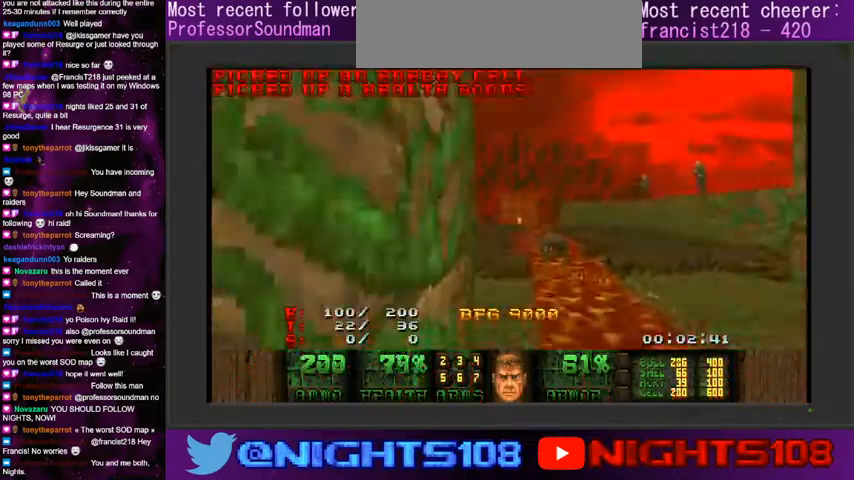
{"keys": ["d", "w"], "mouse": [], "events": [[334, "d", "down"]]}
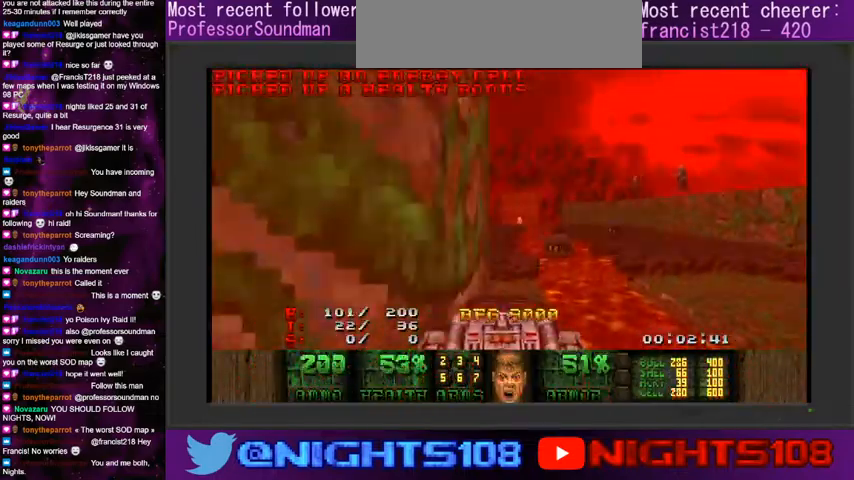
{"keys": ["a", "w"], "mouse": [], "events": [[100, "a", "down"], [134, "d", "up"], [300, "a", "up"], [467, "a", "down"]]}
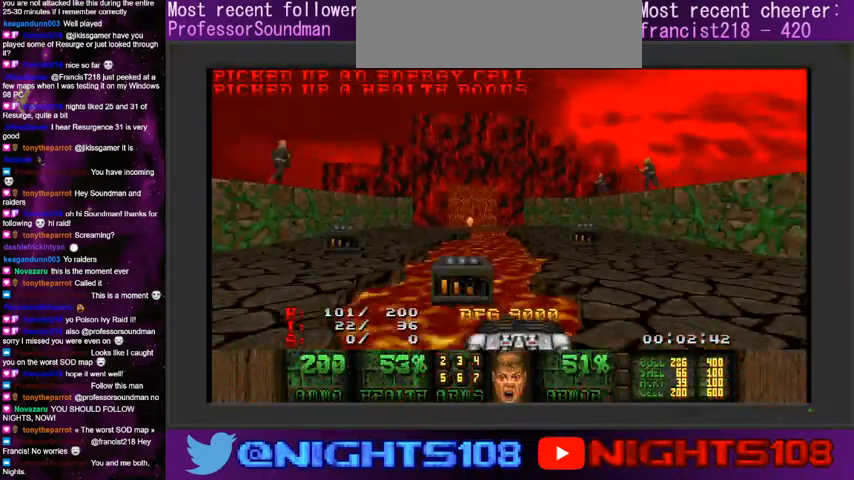
{"keys": ["w"], "mouse": [], "events": [[100, "a", "up"]]}
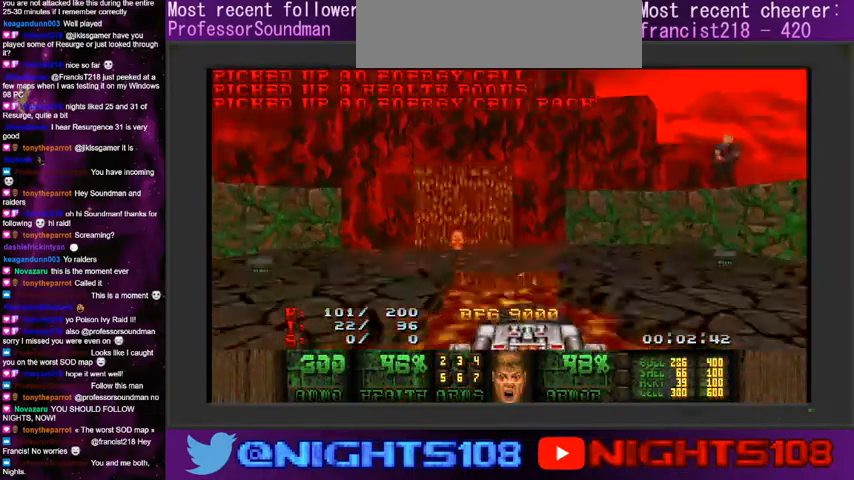
{"keys": ["a", "w"], "mouse": ["left"], "events": [[34, "a", "down"], [134, "a", "up"], [200, "a", "down"], [400, "mouse_left", "down"]]}
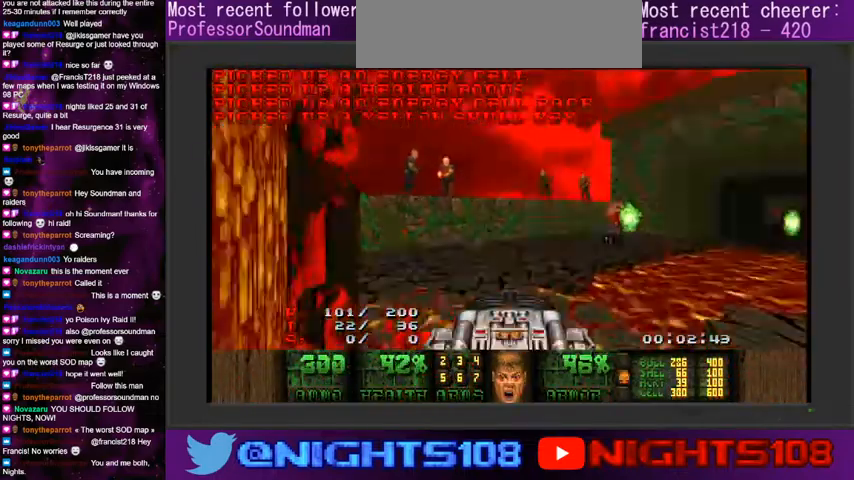
{"keys": ["w"], "mouse": ["left"], "events": [[67, "a", "up"], [267, "a", "down"], [434, "a", "up"]]}
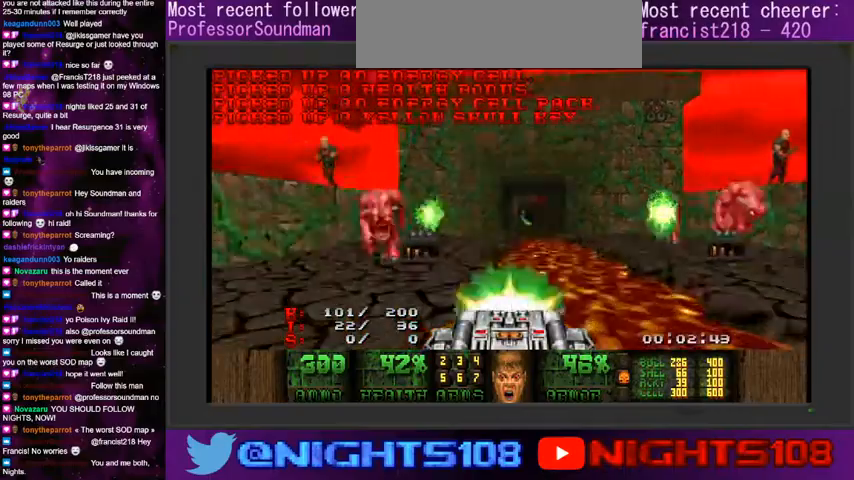
{"keys": ["w"], "mouse": ["left"], "events": [[34, "d", "down"], [300, "a", "down"], [334, "d", "up"], [434, "a", "up"]]}
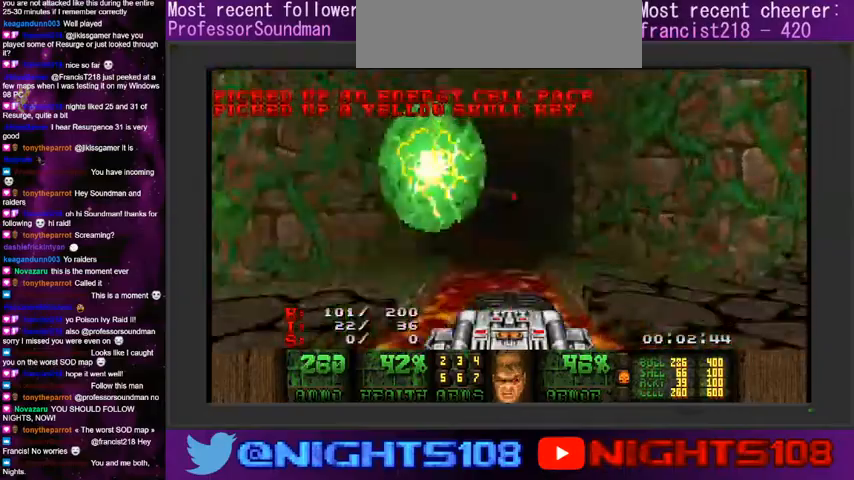
{"keys": ["w"], "mouse": ["left"], "events": [[100, "a", "down"], [167, "a", "up"]]}
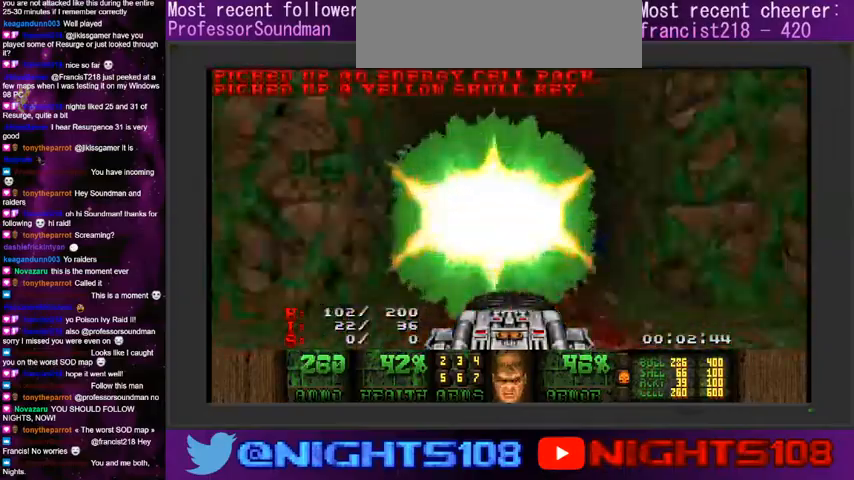
{"keys": ["w"], "mouse": ["left"], "events": []}
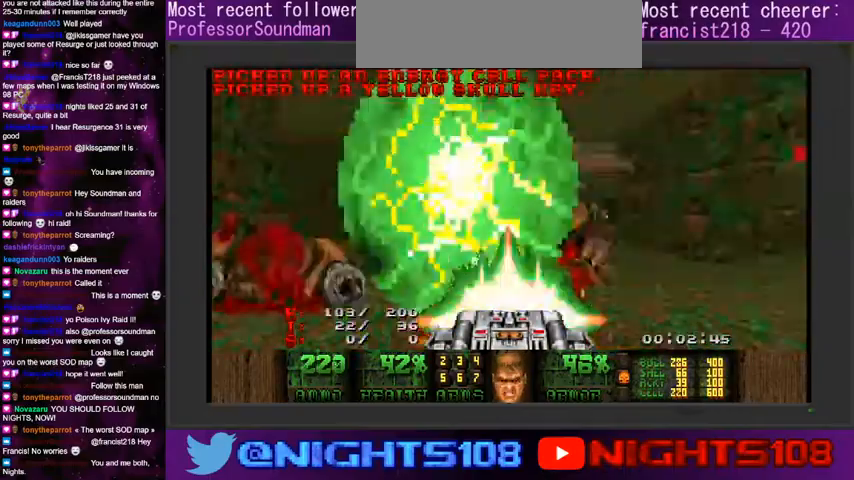
{"keys": ["a", "w"], "mouse": ["left"], "events": [[134, "d", "down"], [434, "a", "down"], [434, "d", "up"]]}
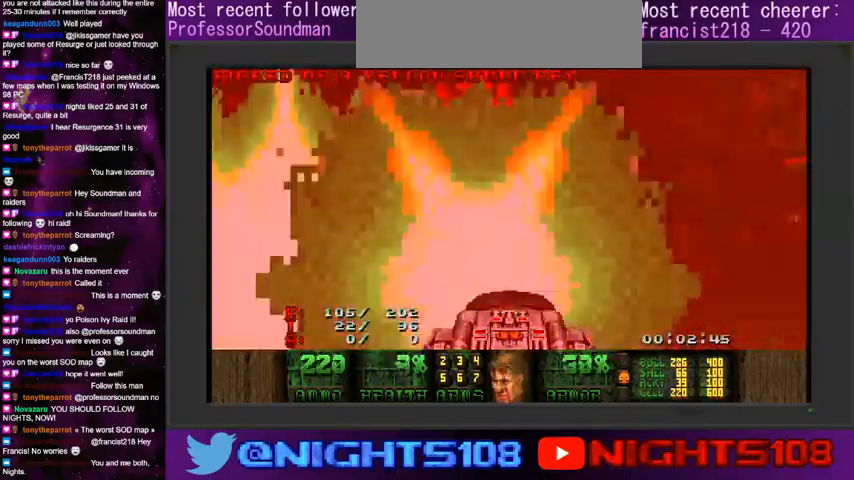
{"keys": ["a", "w"], "mouse": ["left"], "events": [[100, "w", "up"], [500, "w", "down"]]}
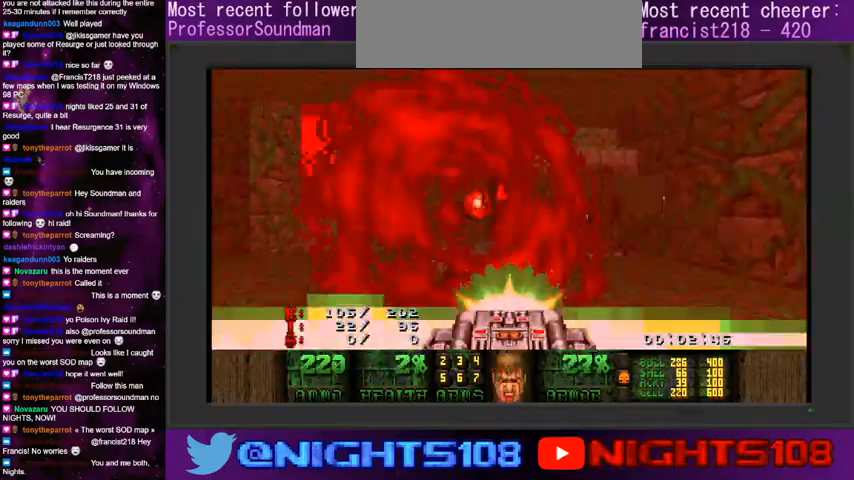
{"keys": ["d", "w"], "mouse": [], "events": [[100, "a", "up"], [100, "mouse_left", "up"], [200, "w", "up"], [234, "a", "down"], [334, "w", "down"], [400, "d", "down"], [467, "a", "up"]]}
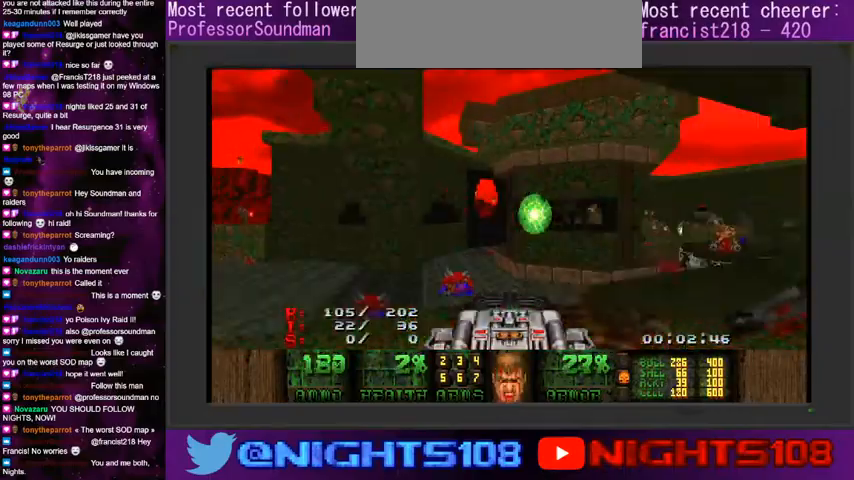
{"keys": ["d", "w"], "mouse": [], "events": [[134, "a", "down"], [167, "d", "up"], [234, "a", "up"], [234, "d", "down"]]}
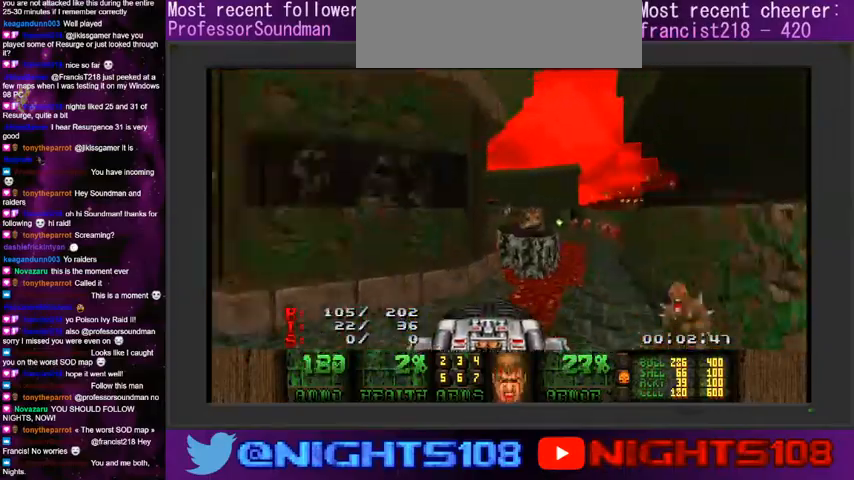
{"keys": ["d", "w"], "mouse": ["left"], "events": [[267, "mouse_left", "down"]]}
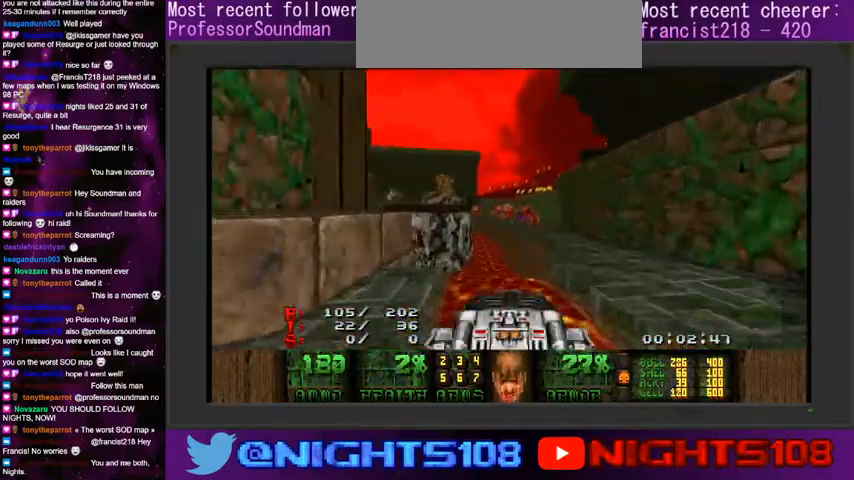
{"keys": ["a", "w"], "mouse": ["left"], "events": [[234, "a", "down"], [334, "a", "up"], [367, "d", "up"], [434, "a", "down"]]}
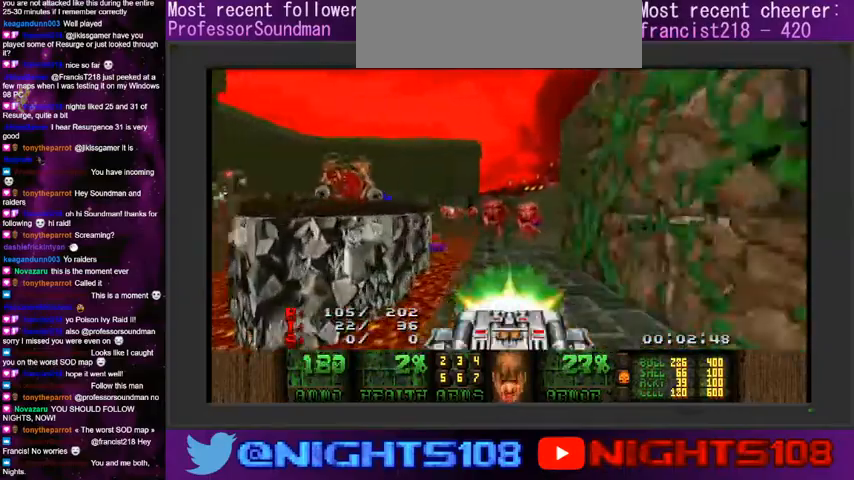
{"keys": ["d", "w"], "mouse": ["left"], "events": [[34, "a", "up"], [134, "d", "down"]]}
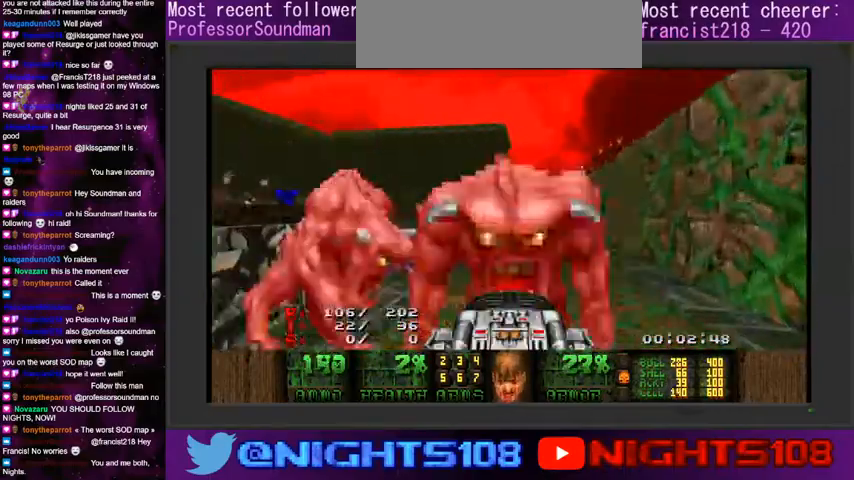
{"keys": ["d", "w"], "mouse": ["left"], "events": [[367, "d", "up"], [500, "d", "down"]]}
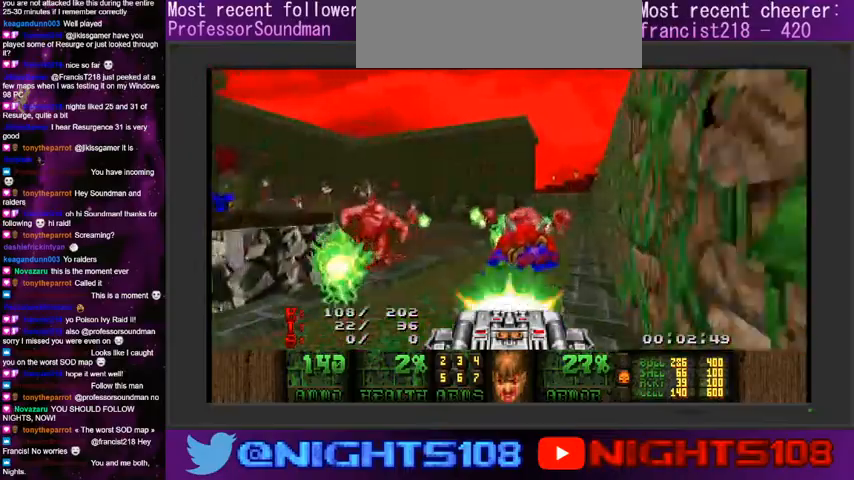
{"keys": ["a", "w"], "mouse": ["left"], "events": [[134, "d", "up"], [200, "d", "down"], [434, "a", "down"], [434, "d", "up"]]}
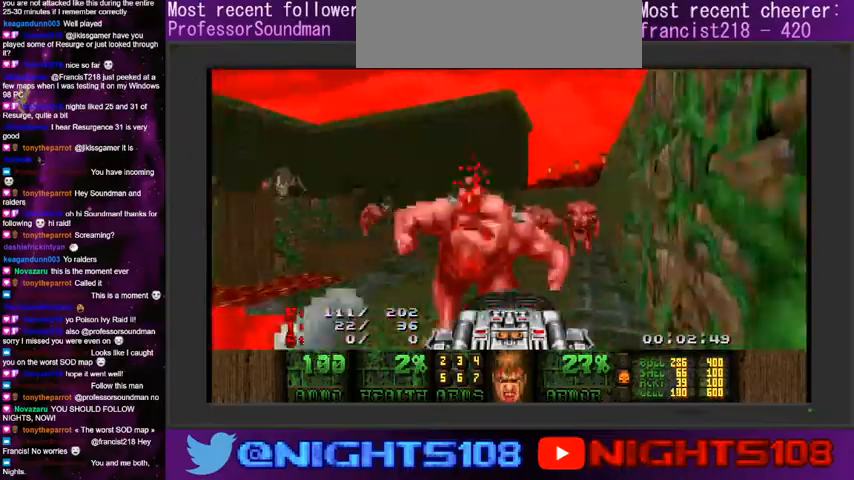
{"keys": ["d", "w"], "mouse": ["left"], "events": [[134, "a", "up"], [134, "d", "down"], [267, "a", "down"], [267, "d", "up"], [400, "a", "up"], [400, "d", "down"]]}
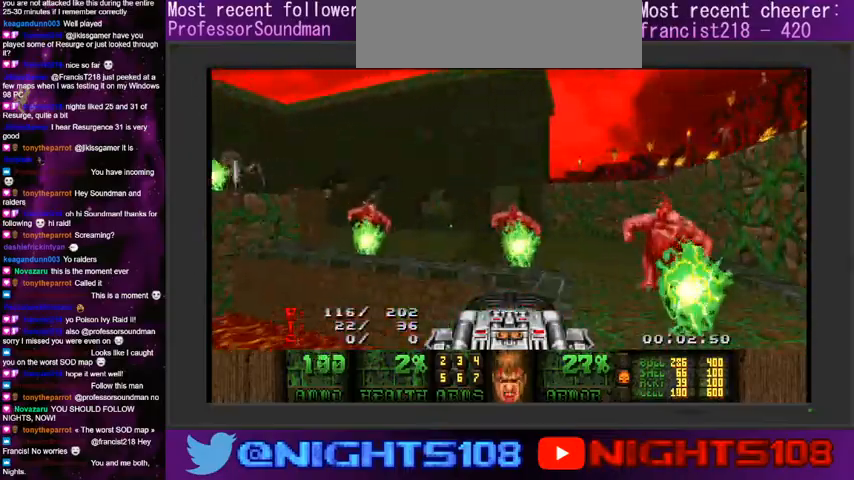
{"keys": ["a", "w"], "mouse": [], "events": [[34, "w", "up"], [200, "w", "down"], [300, "mouse_left", "up"], [434, "a", "down"], [434, "d", "up"]]}